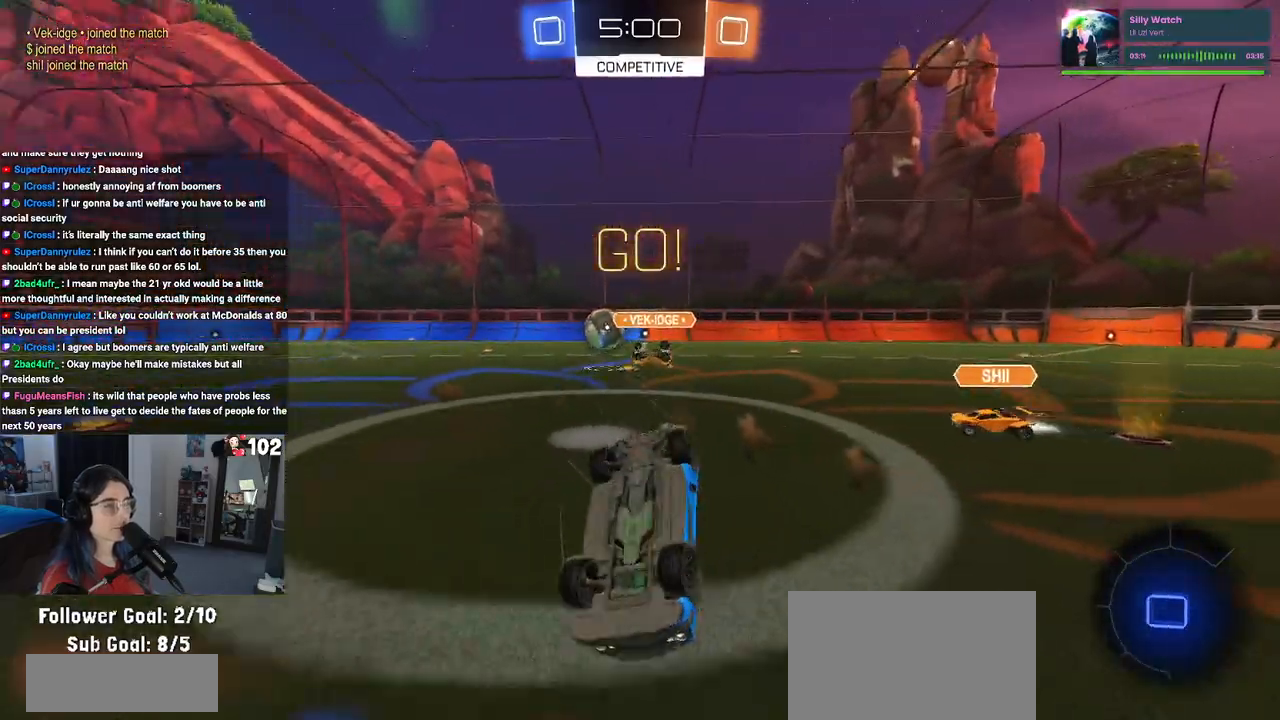
Gameplay with a controller (PlayStation layout); each line is a JSON object with the inputs held at the frame after it. "events" lists button and stick changes between this image and that frame as [ms after this image, input, new state], when the widget could be followed in between.
{"buttons": ["R2"], "left_stick": "right", "right_stick": "center", "events": [[417, "SQUARE", "up"], [483, "left_stick", "right"]]}
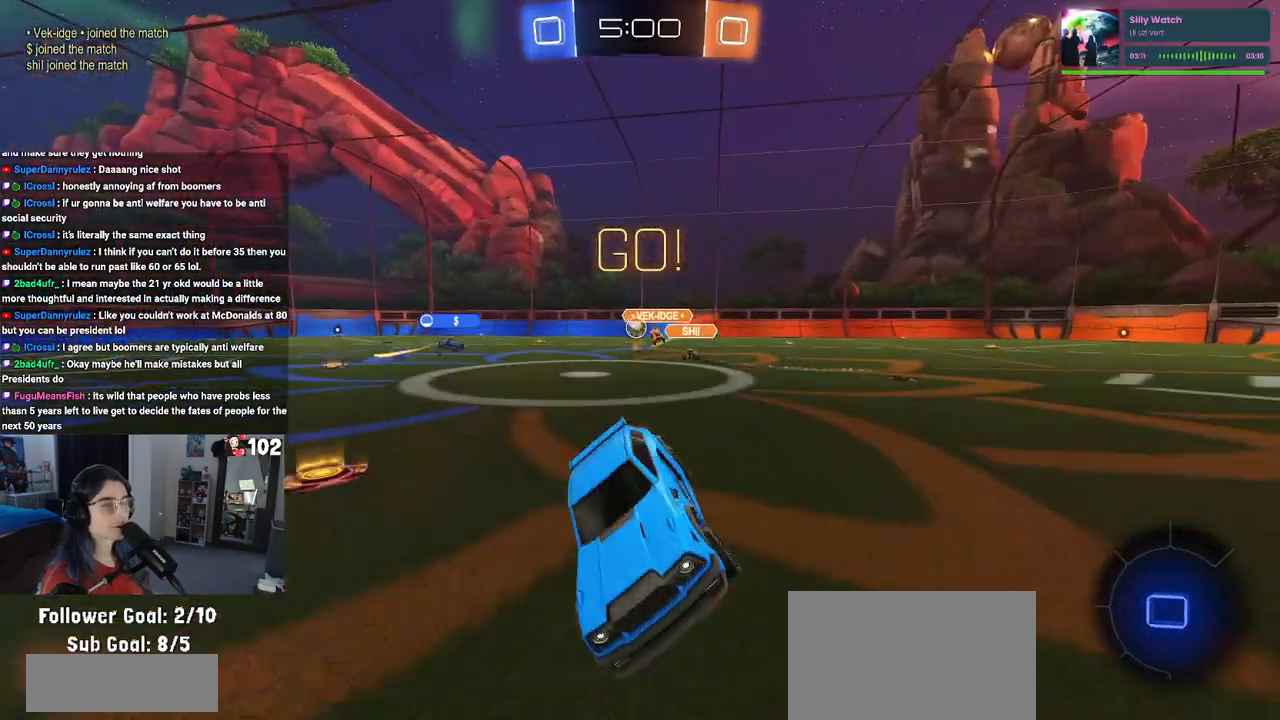
{"buttons": ["R2"], "left_stick": "center", "right_stick": "center", "events": [[267, "left_stick", "center"], [283, "TRIANGLE", "down"], [400, "TRIANGLE", "up"]]}
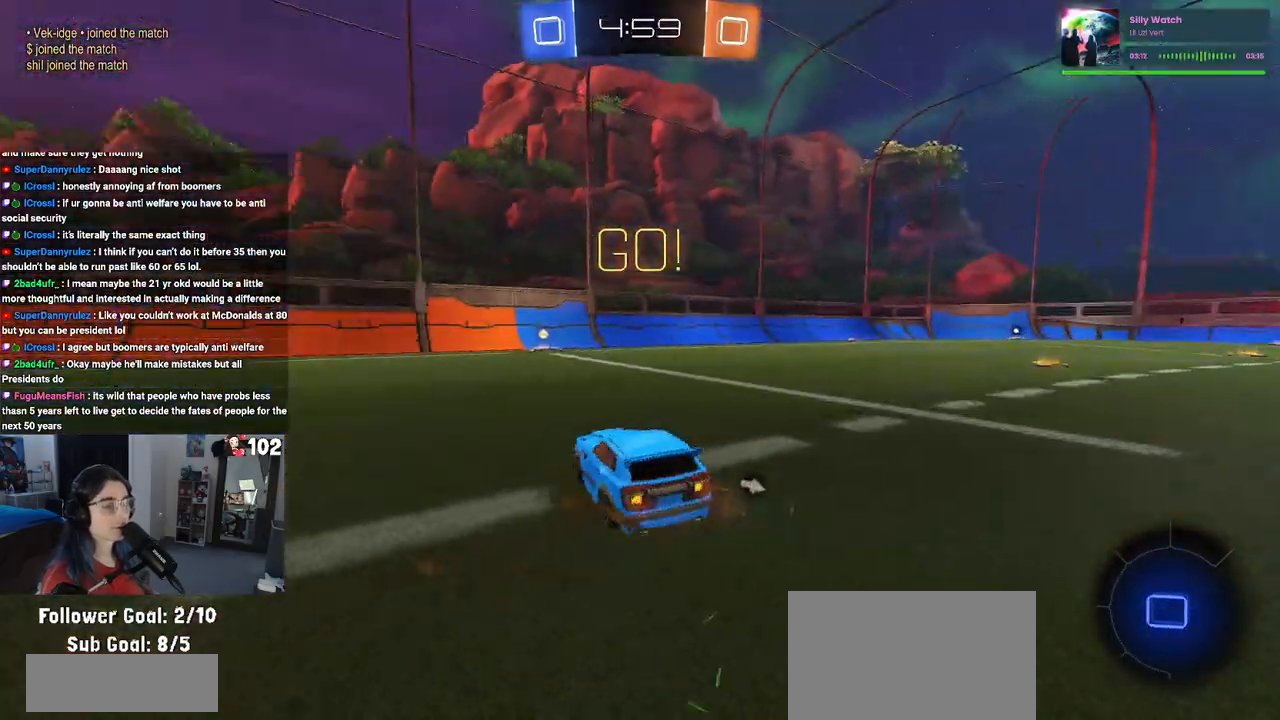
{"buttons": ["R2"], "left_stick": "center", "right_stick": "center", "events": [[333, "TRIANGLE", "down"], [450, "TRIANGLE", "up"]]}
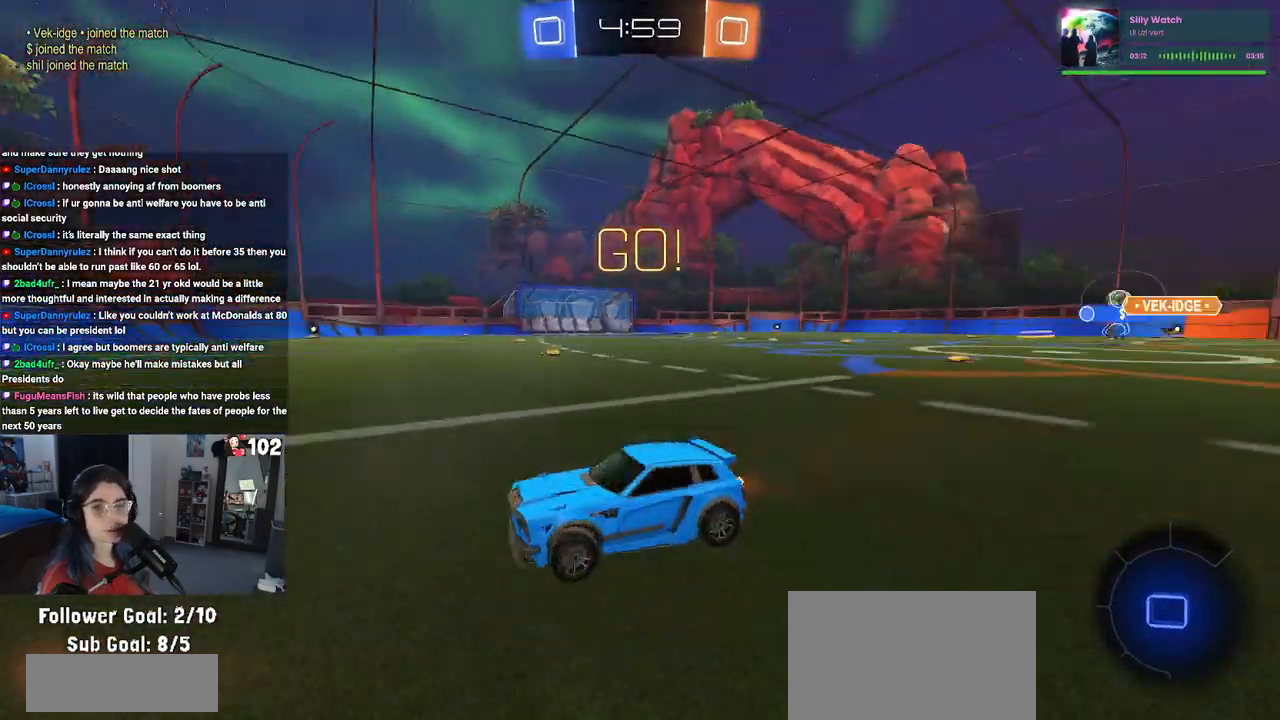
{"buttons": ["SQUARE", "R2"], "left_stick": "right", "right_stick": "center", "events": [[350, "left_stick", "right"], [367, "SQUARE", "down"]]}
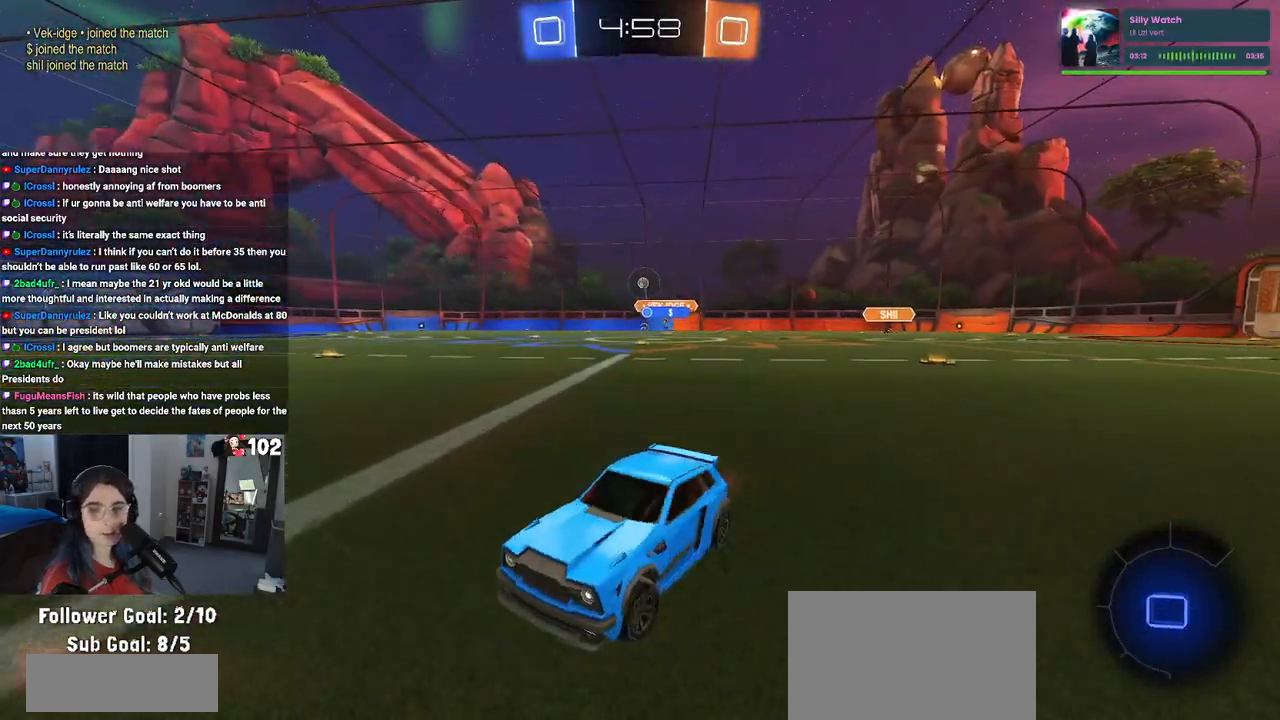
{"buttons": ["R2"], "left_stick": "right", "right_stick": "center", "events": [[17, "SQUARE", "up"]]}
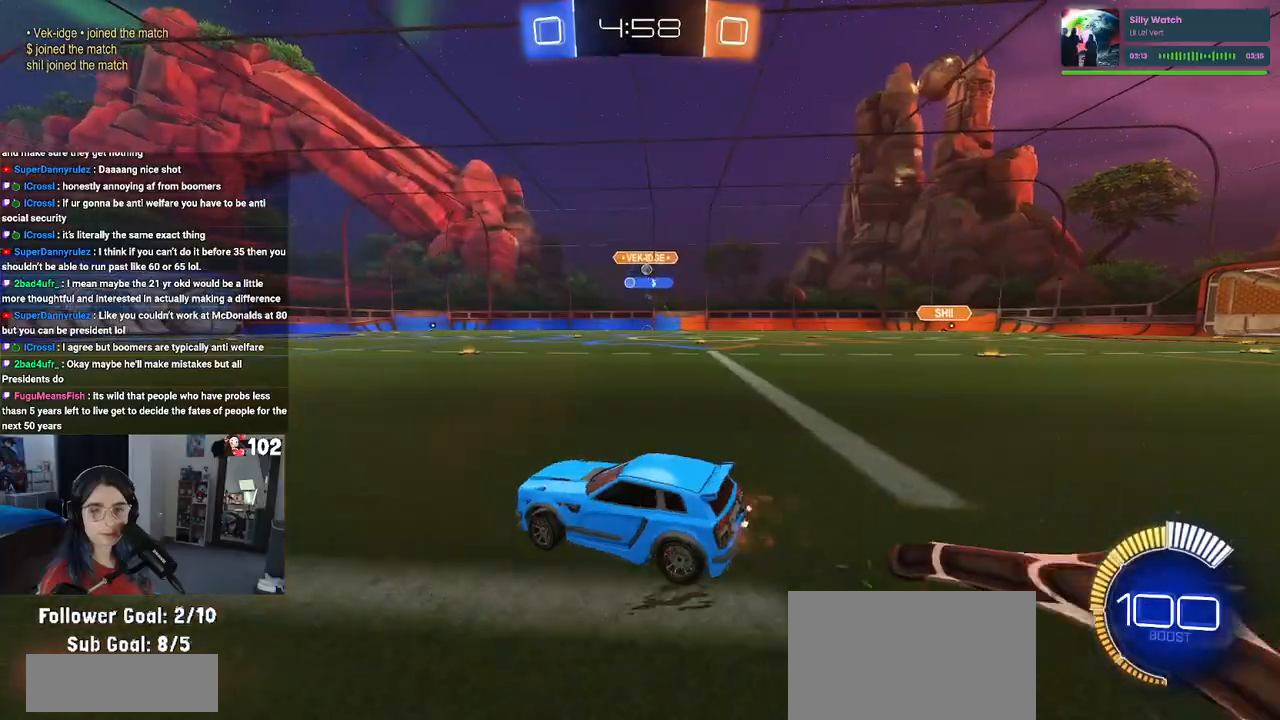
{"buttons": ["CROSS", "SQUARE", "R1", "R2"], "left_stick": "down", "right_stick": "center", "events": [[217, "left_stick", "up"], [233, "R1", "down"], [267, "CROSS", "down"], [267, "left_stick", "up-left"], [333, "CROSS", "up"], [383, "CROSS", "down"], [483, "left_stick", "down"], [500, "SQUARE", "down"]]}
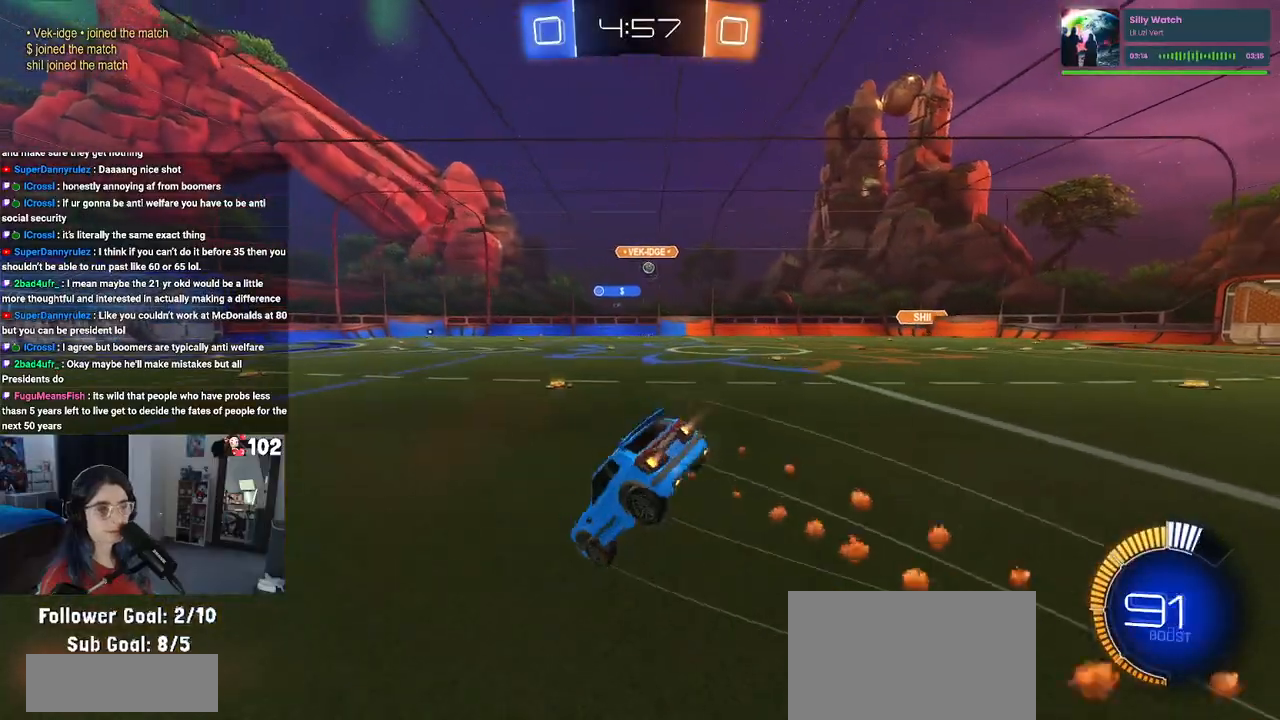
{"buttons": ["SQUARE", "R2"], "left_stick": "down-left", "right_stick": "center", "events": [[17, "CROSS", "up"], [217, "left_stick", "down-left"], [267, "R1", "up"]]}
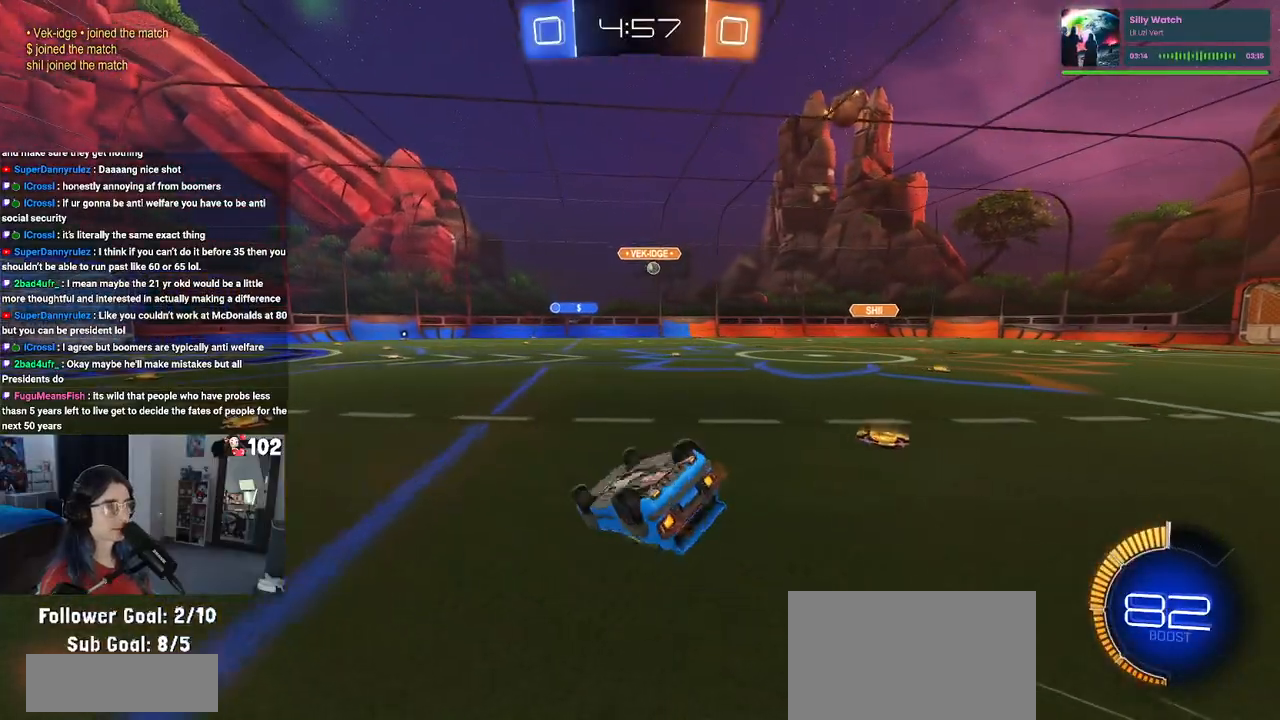
{"buttons": ["R2"], "left_stick": "down-left", "right_stick": "center", "events": [[383, "SQUARE", "up"]]}
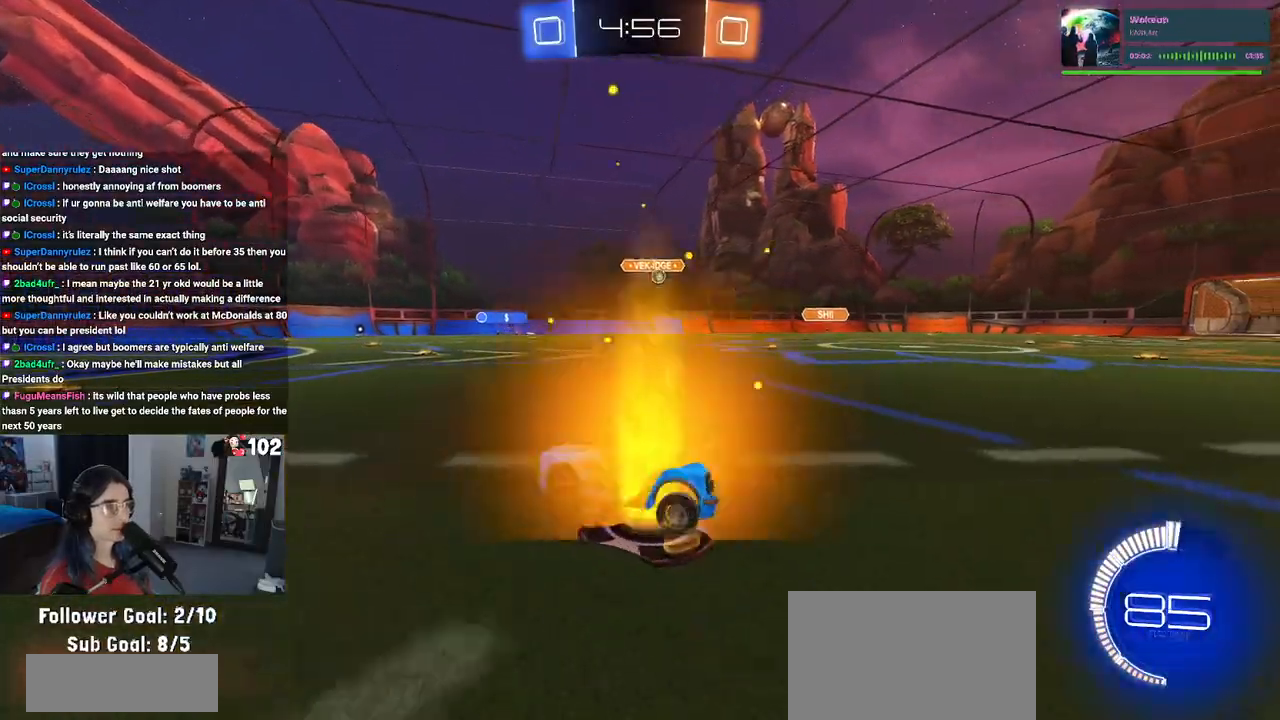
{"buttons": ["R2"], "left_stick": "right", "right_stick": "center", "events": [[133, "left_stick", "right"], [217, "SQUARE", "down"], [317, "SQUARE", "up"]]}
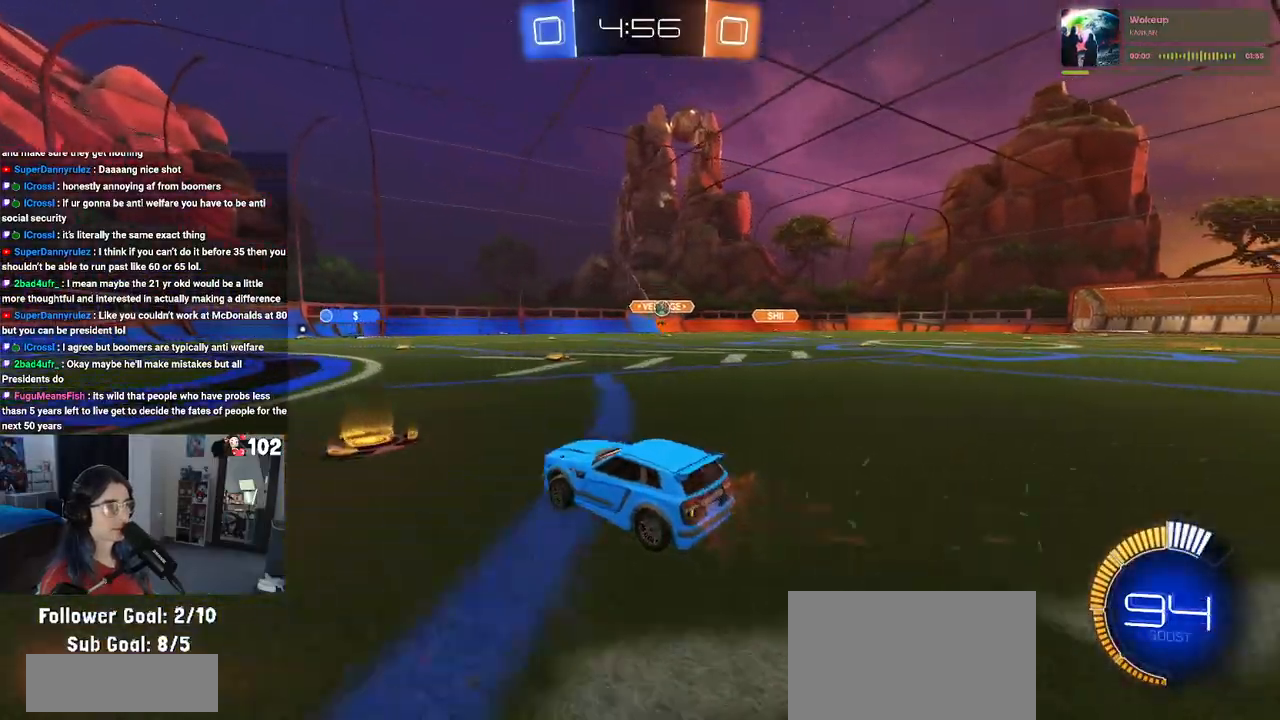
{"buttons": ["R1", "R2"], "left_stick": "left", "right_stick": "center", "events": [[250, "R1", "down"], [367, "left_stick", "center"], [450, "left_stick", "left"]]}
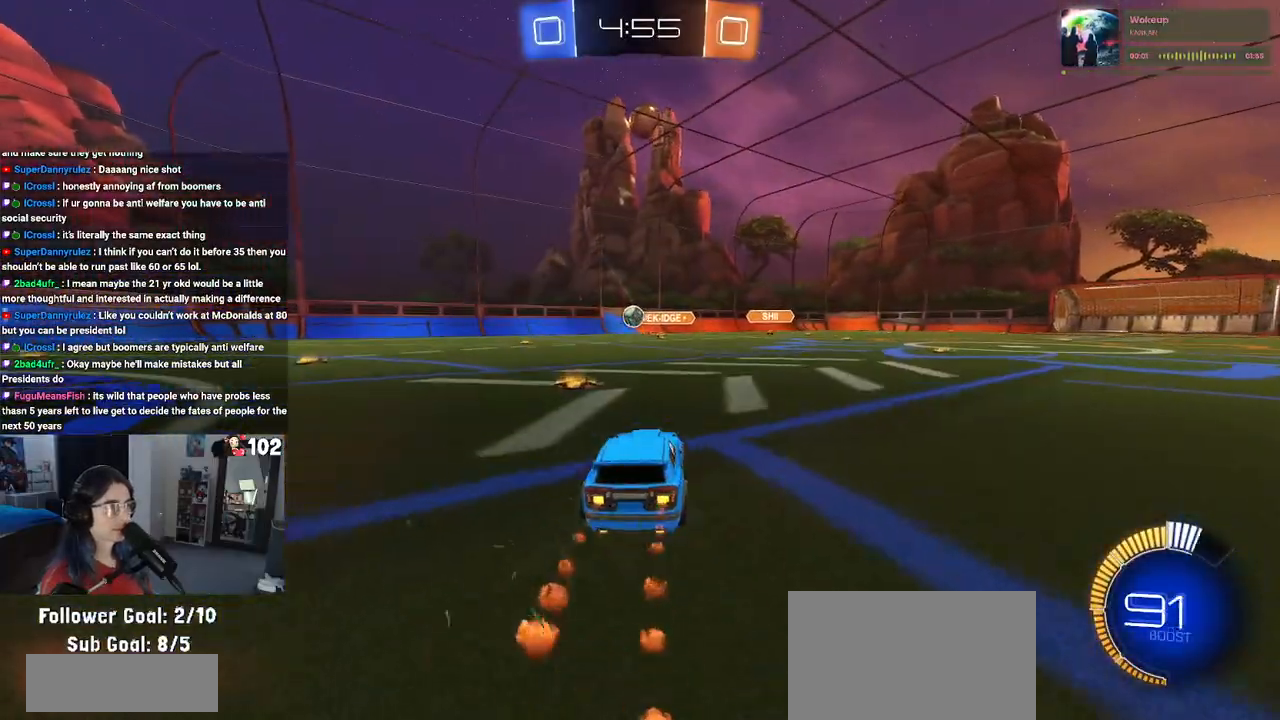
{"buttons": ["R1", "R2"], "left_stick": "center", "right_stick": "center", "events": [[283, "left_stick", "center"]]}
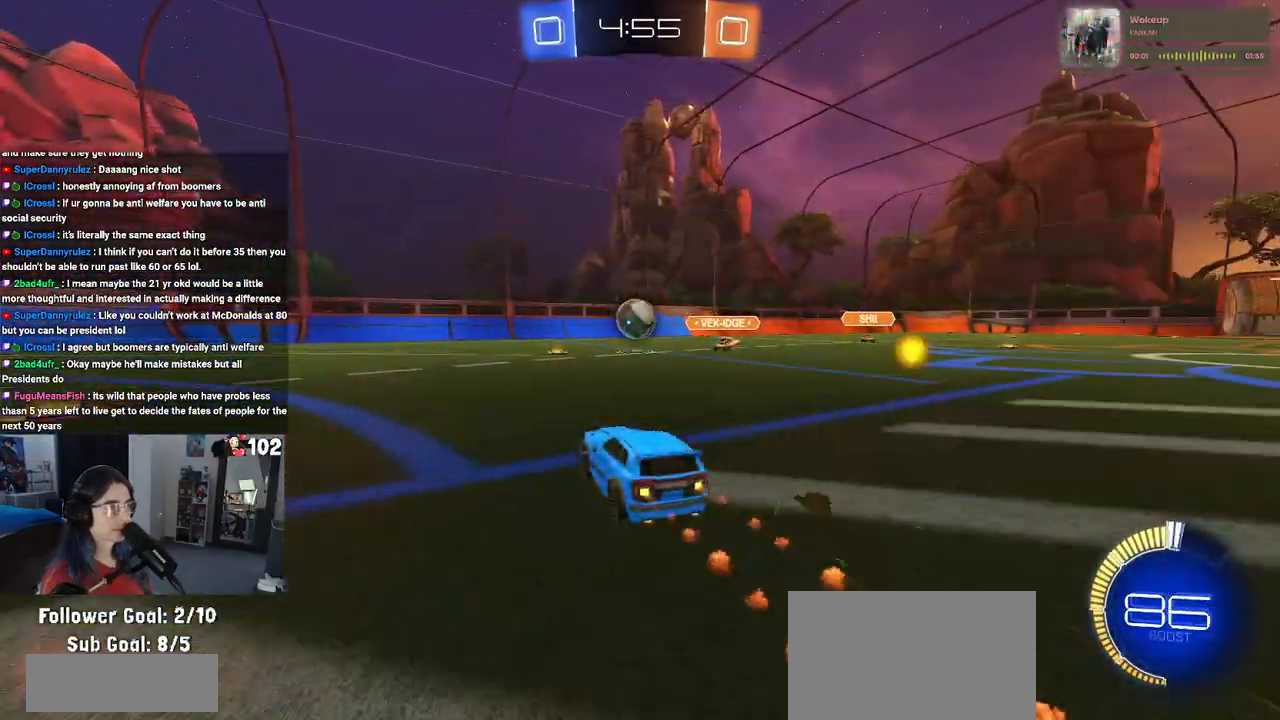
{"buttons": ["SQUARE", "R2"], "left_stick": "right", "right_stick": "center", "events": [[33, "left_stick", "left"], [117, "CROSS", "down"], [183, "left_stick", "center"], [250, "left_stick", "right"], [267, "CROSS", "up"], [333, "CROSS", "down"], [383, "SQUARE", "down"], [467, "CROSS", "up"], [500, "R1", "up"]]}
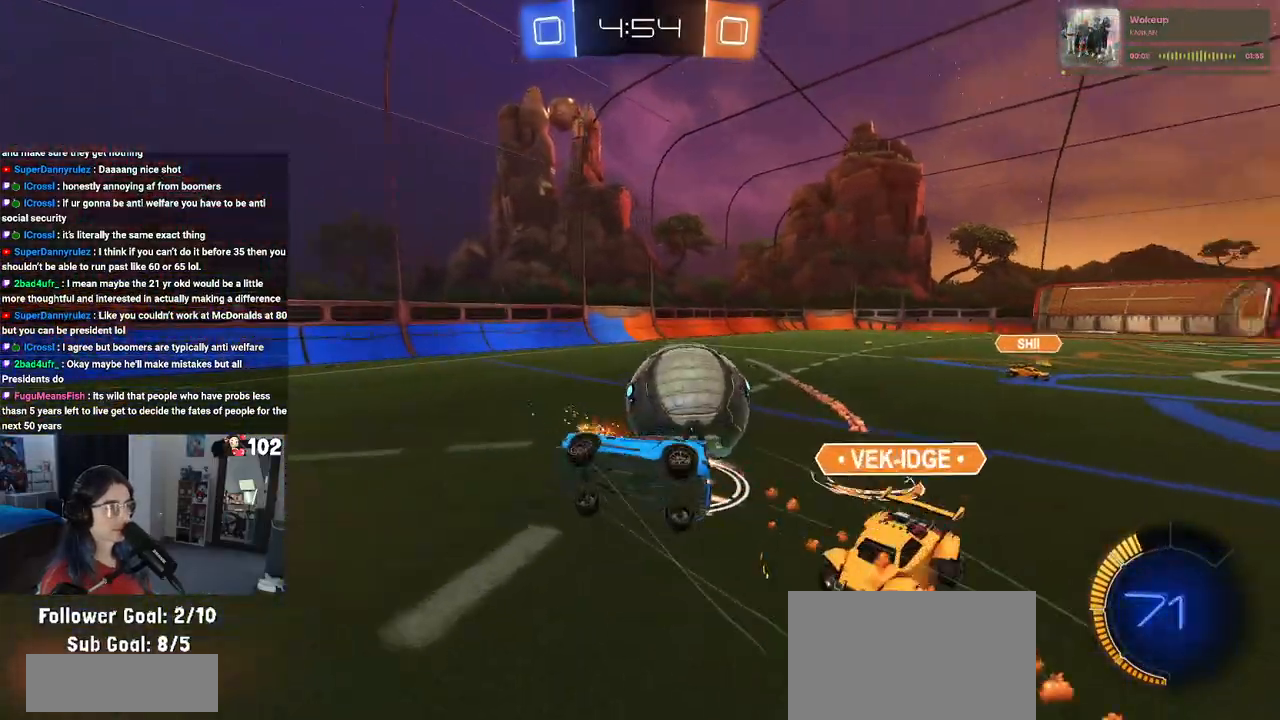
{"buttons": ["SQUARE", "R2"], "left_stick": "right", "right_stick": "center", "events": []}
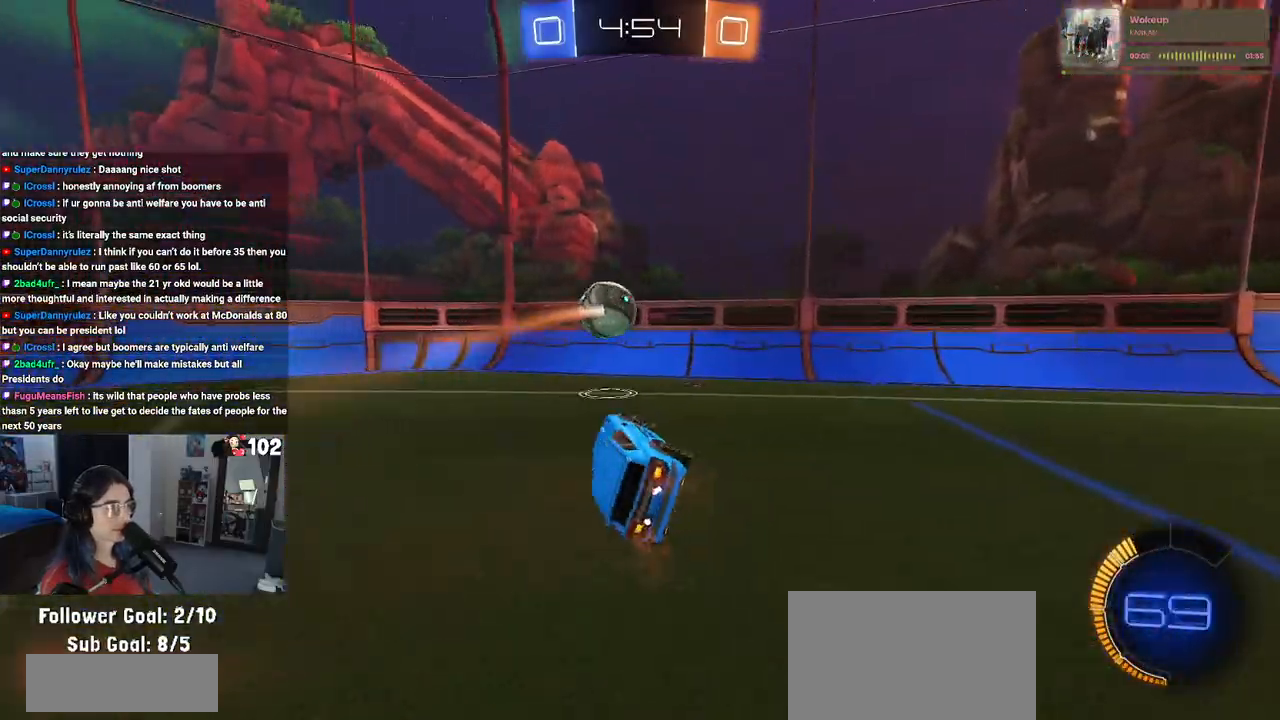
{"buttons": ["R2"], "left_stick": "up-right", "right_stick": "center", "events": [[33, "SQUARE", "up"], [83, "left_stick", "up-right"]]}
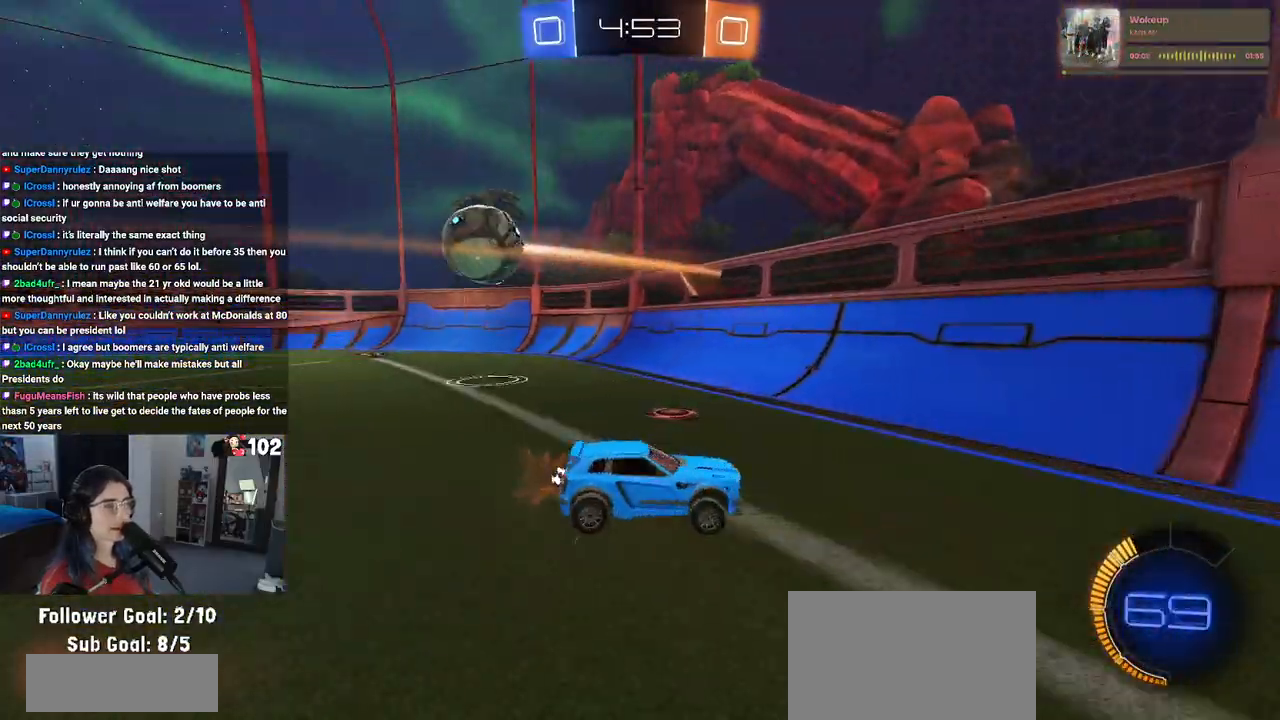
{"buttons": ["R2"], "left_stick": "up-right", "right_stick": "center", "events": [[67, "SQUARE", "down"], [183, "SQUARE", "up"]]}
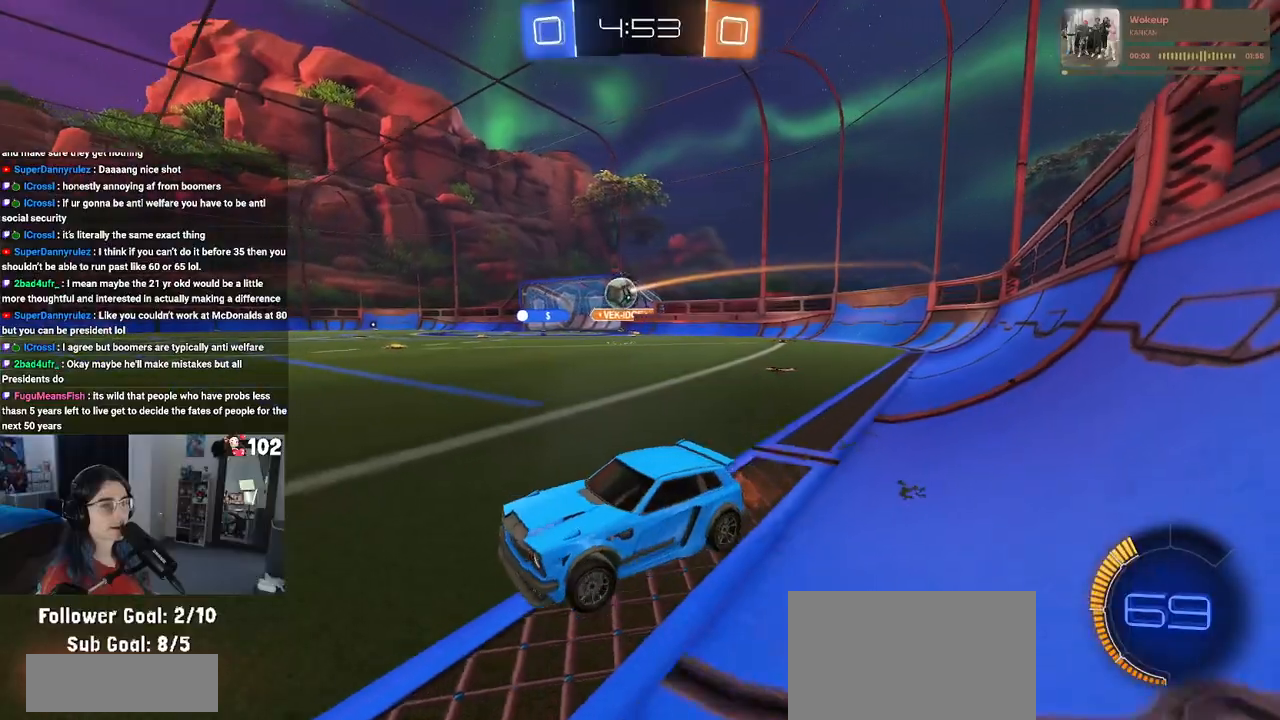
{"buttons": ["R2"], "left_stick": "left", "right_stick": "center", "events": [[67, "left_stick", "center"], [133, "left_stick", "left"], [300, "left_stick", "center"], [433, "left_stick", "left"]]}
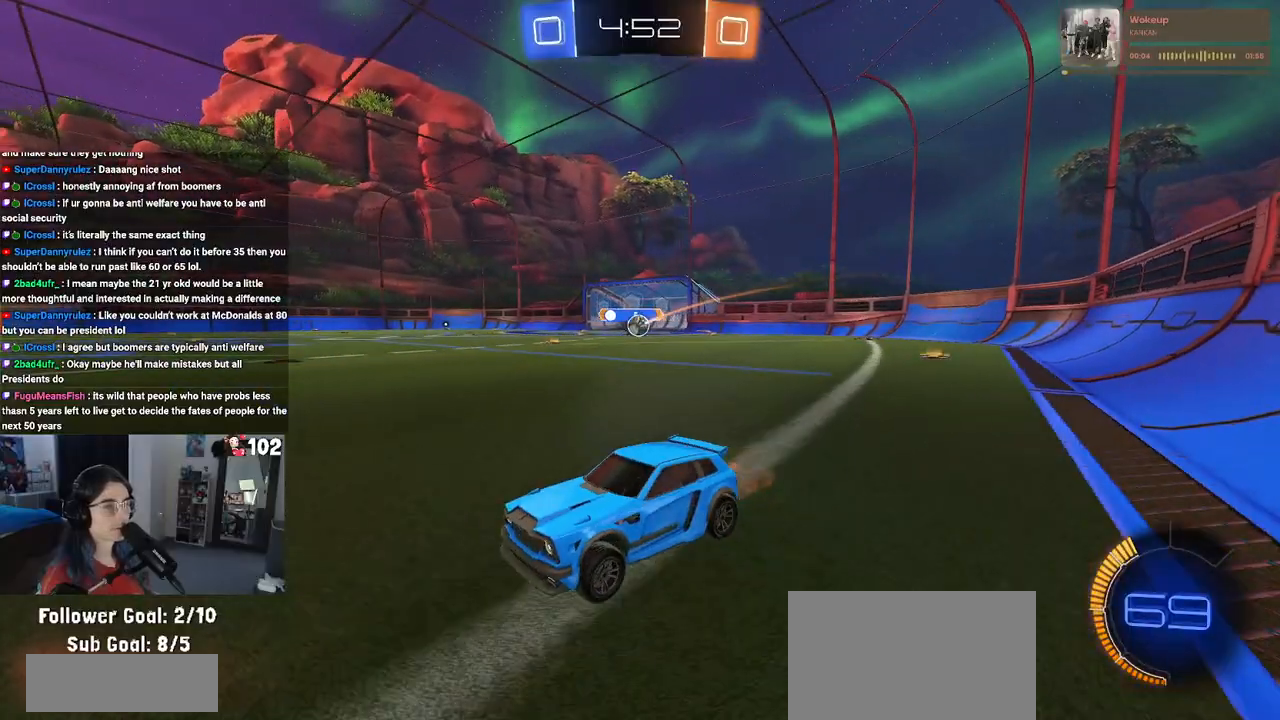
{"buttons": ["R2"], "left_stick": "center", "right_stick": "center", "events": [[117, "left_stick", "center"]]}
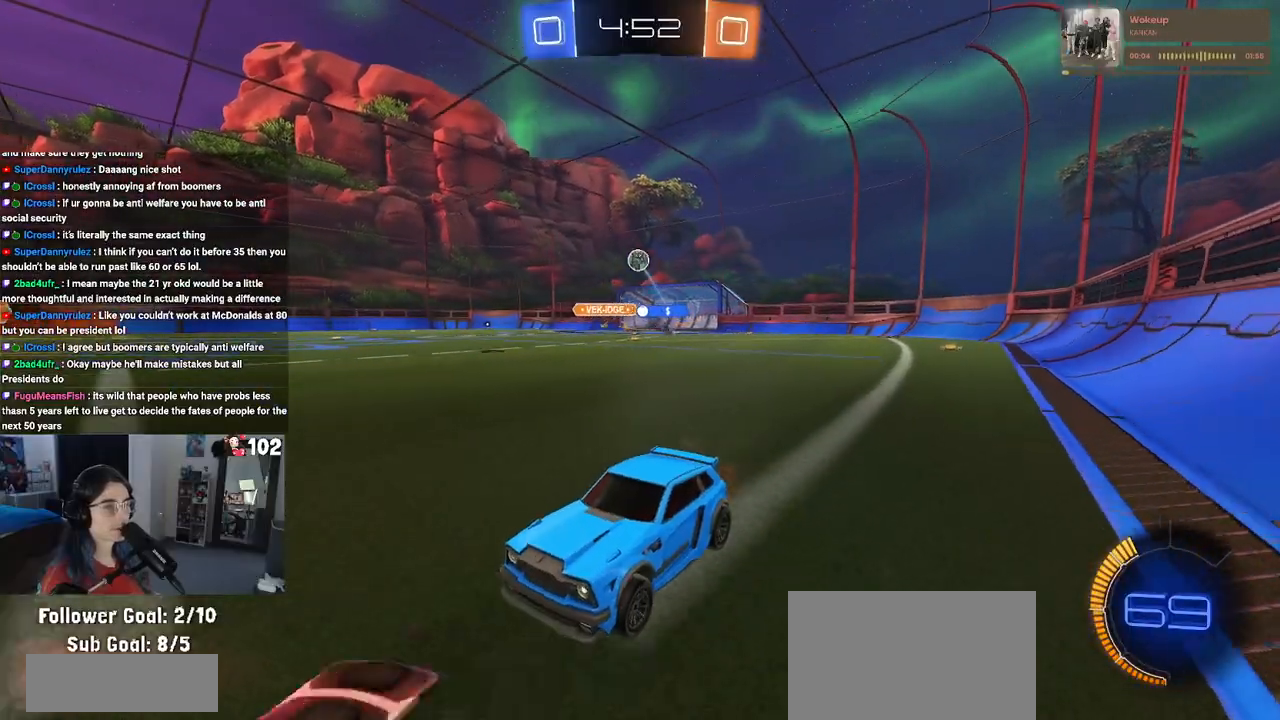
{"buttons": ["R2"], "left_stick": "right", "right_stick": "center", "events": [[133, "left_stick", "left"], [267, "left_stick", "center"], [367, "left_stick", "right"]]}
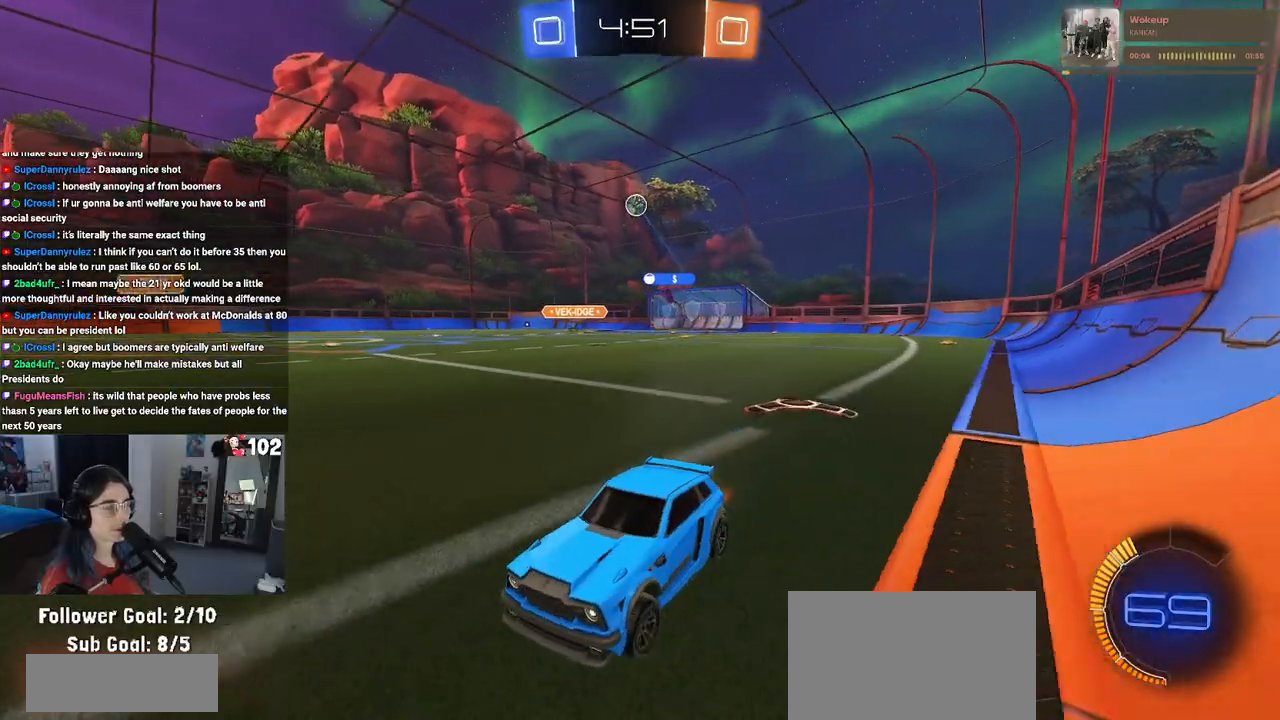
{"buttons": ["R1", "R2"], "left_stick": "right", "right_stick": "center", "events": [[33, "left_stick", "center"], [117, "R1", "down"], [500, "left_stick", "right"]]}
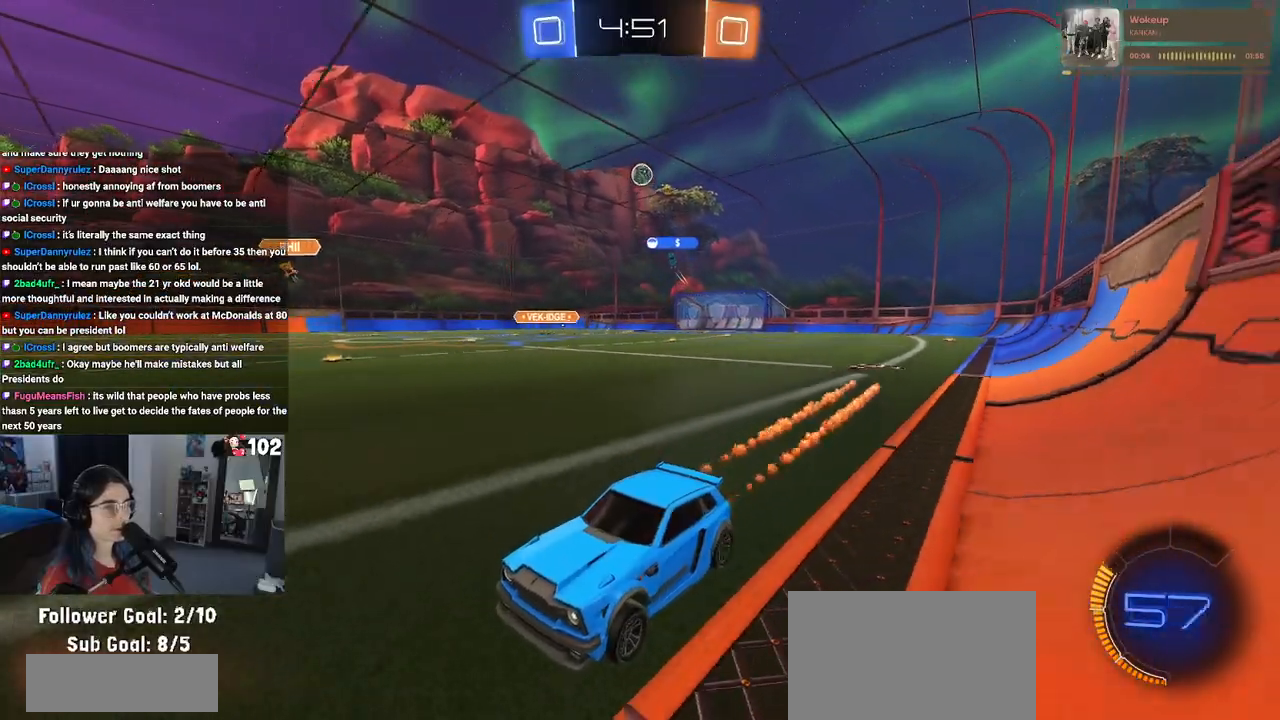
{"buttons": ["R2"], "left_stick": "center", "right_stick": "center", "events": [[133, "left_stick", "center"], [233, "left_stick", "left"], [333, "left_stick", "center"], [383, "R1", "up"]]}
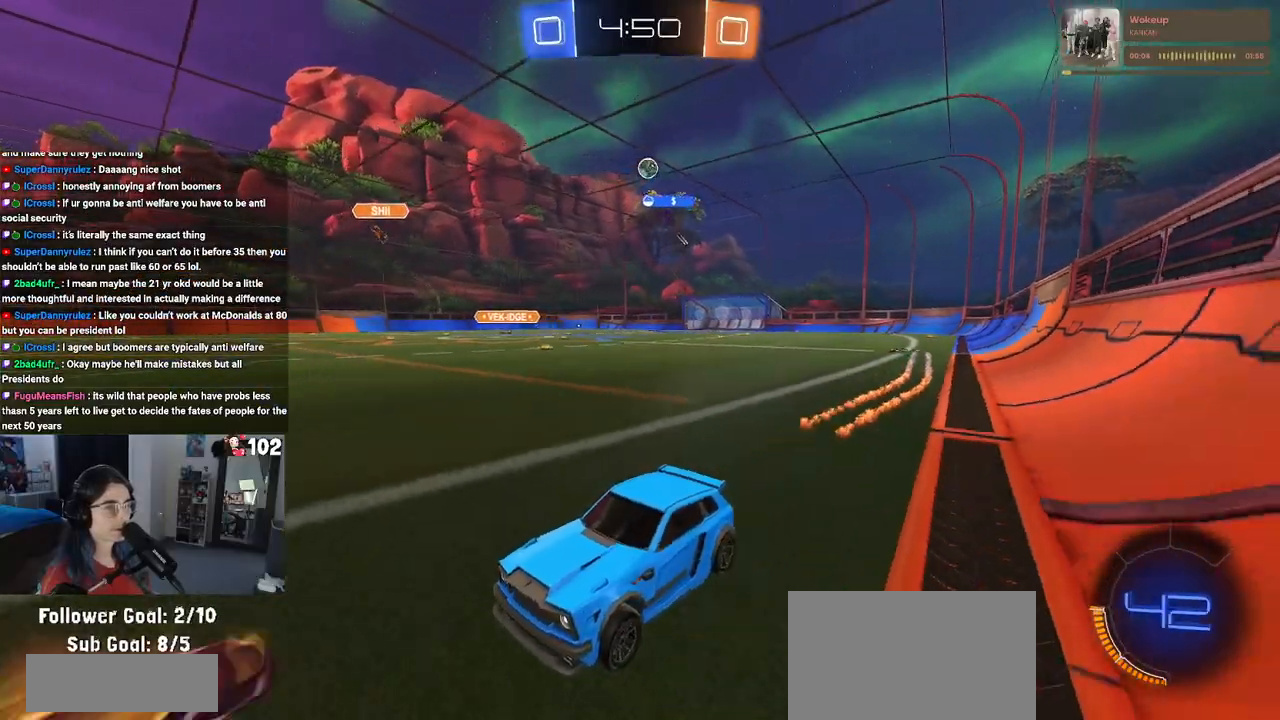
{"buttons": ["R2"], "left_stick": "right", "right_stick": "center", "events": [[367, "left_stick", "right"]]}
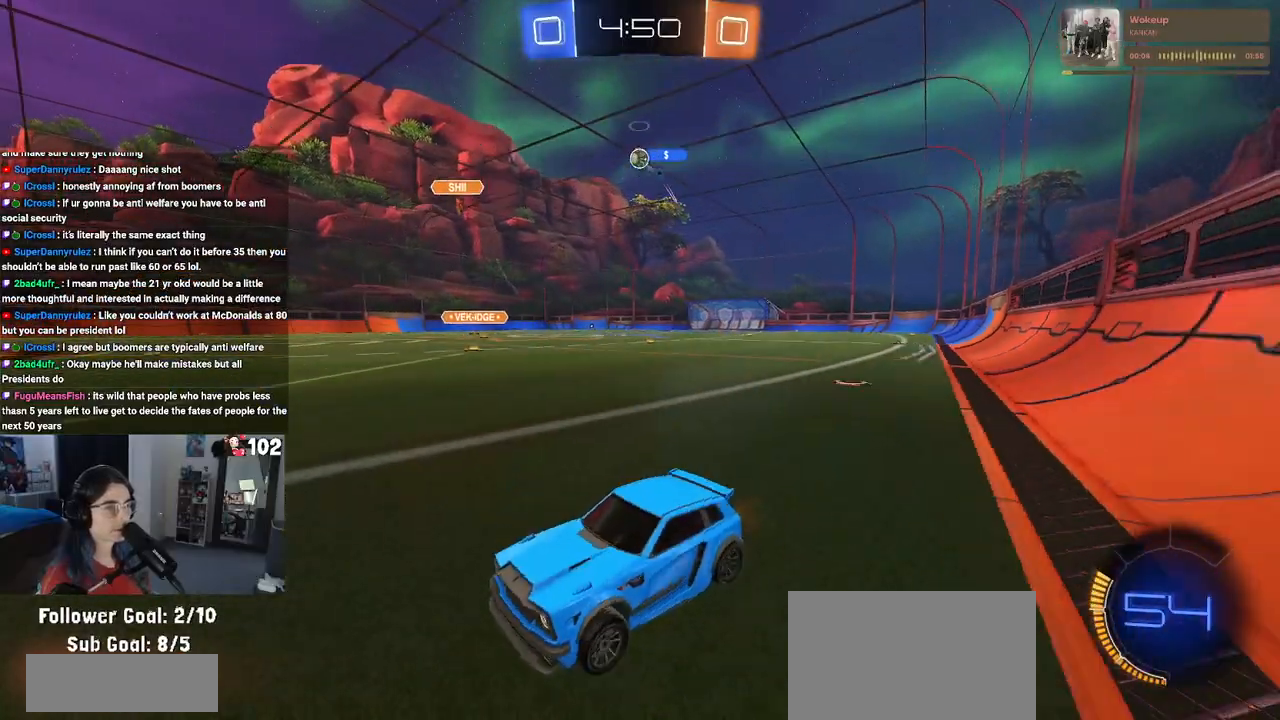
{"buttons": ["L2"], "left_stick": "right", "right_stick": "center", "events": [[250, "left_stick", "center"], [467, "left_stick", "right"], [483, "L2", "down"], [483, "R2", "up"]]}
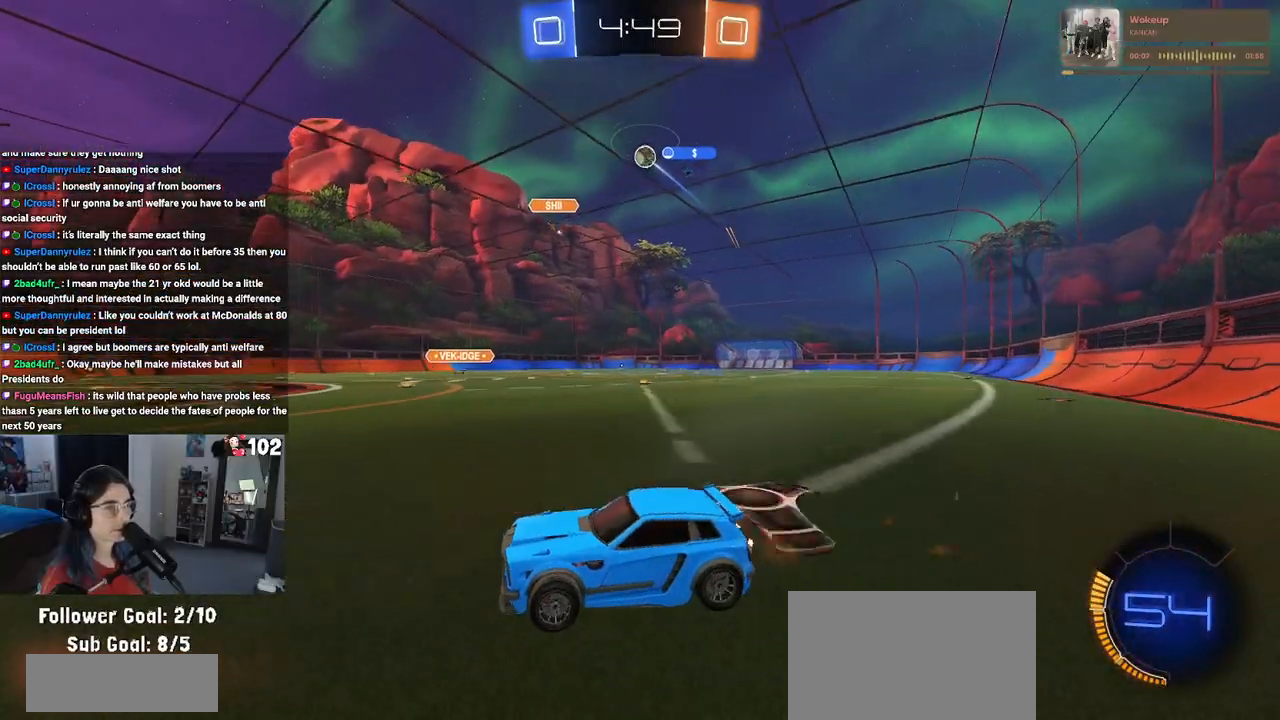
{"buttons": ["R2"], "left_stick": "right", "right_stick": "center", "events": [[67, "R2", "down"], [200, "L2", "up"], [300, "left_stick", "center"], [350, "L2", "down"], [367, "left_stick", "right"], [483, "L2", "up"]]}
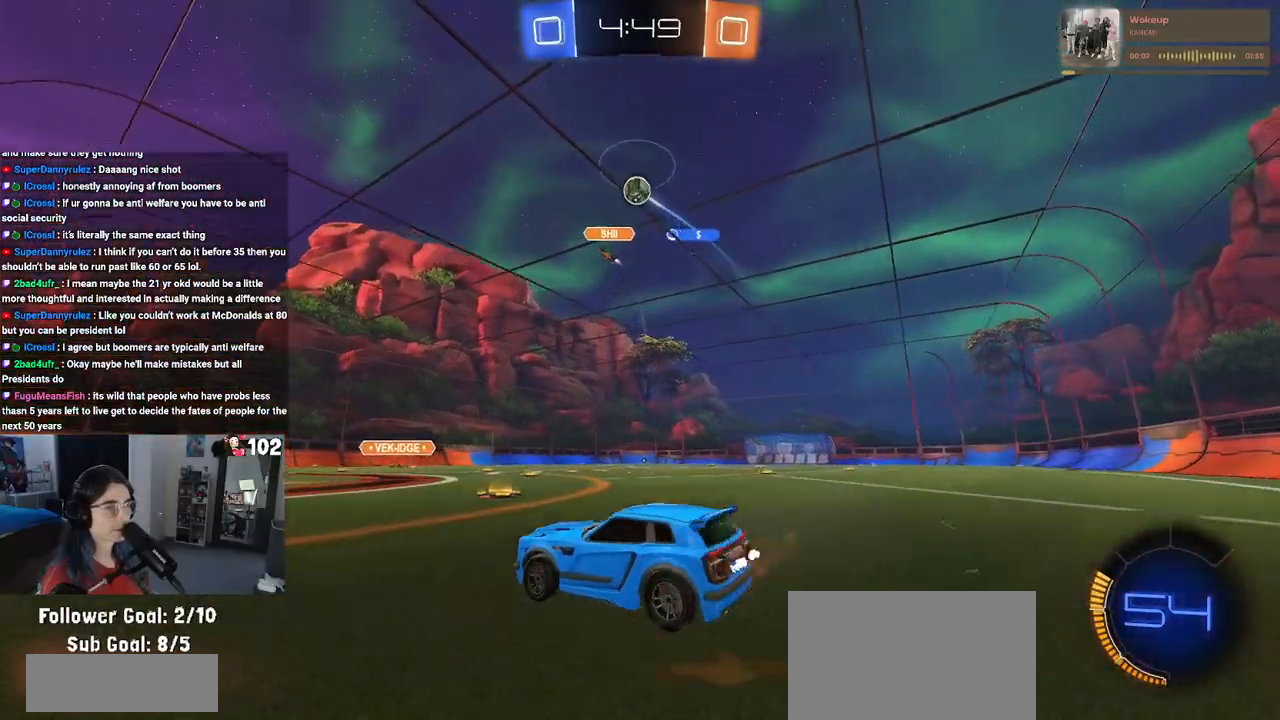
{"buttons": ["SQUARE", "R2"], "left_stick": "right", "right_stick": "center", "events": [[267, "left_stick", "center"], [333, "left_stick", "right"], [483, "SQUARE", "down"]]}
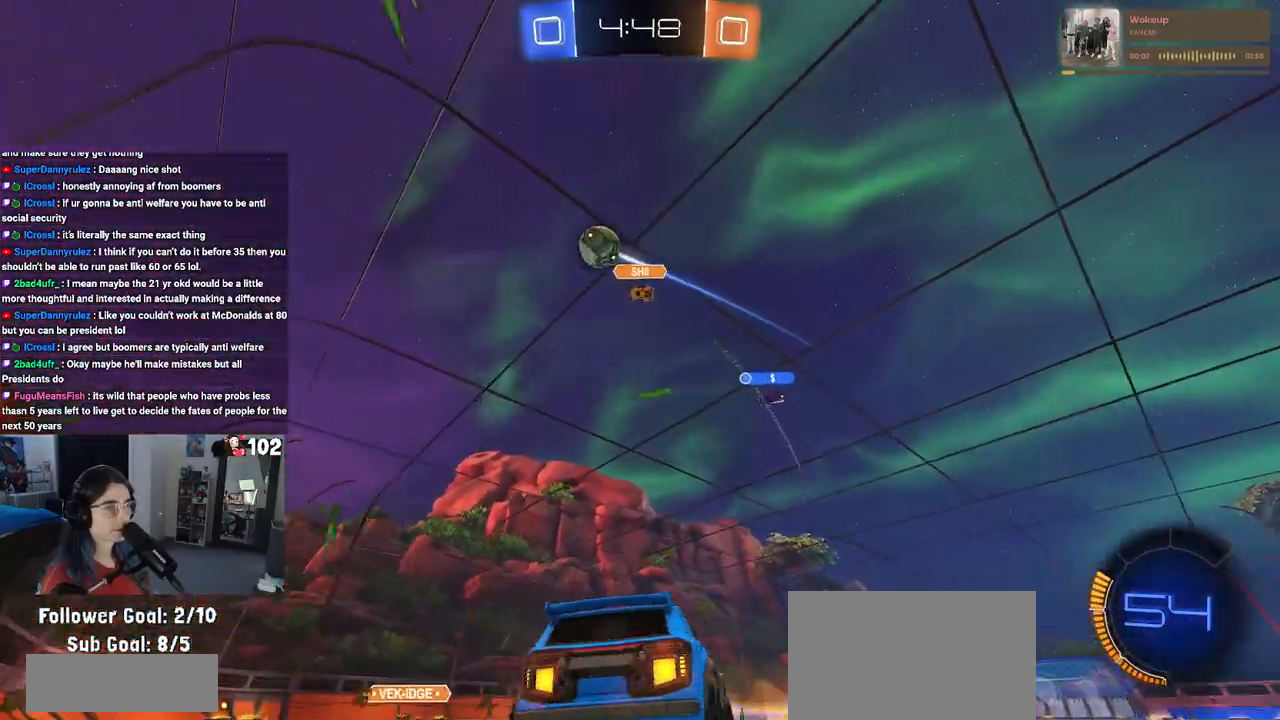
{"buttons": ["R2"], "left_stick": "center", "right_stick": "center", "events": [[83, "SQUARE", "up"], [333, "left_stick", "center"]]}
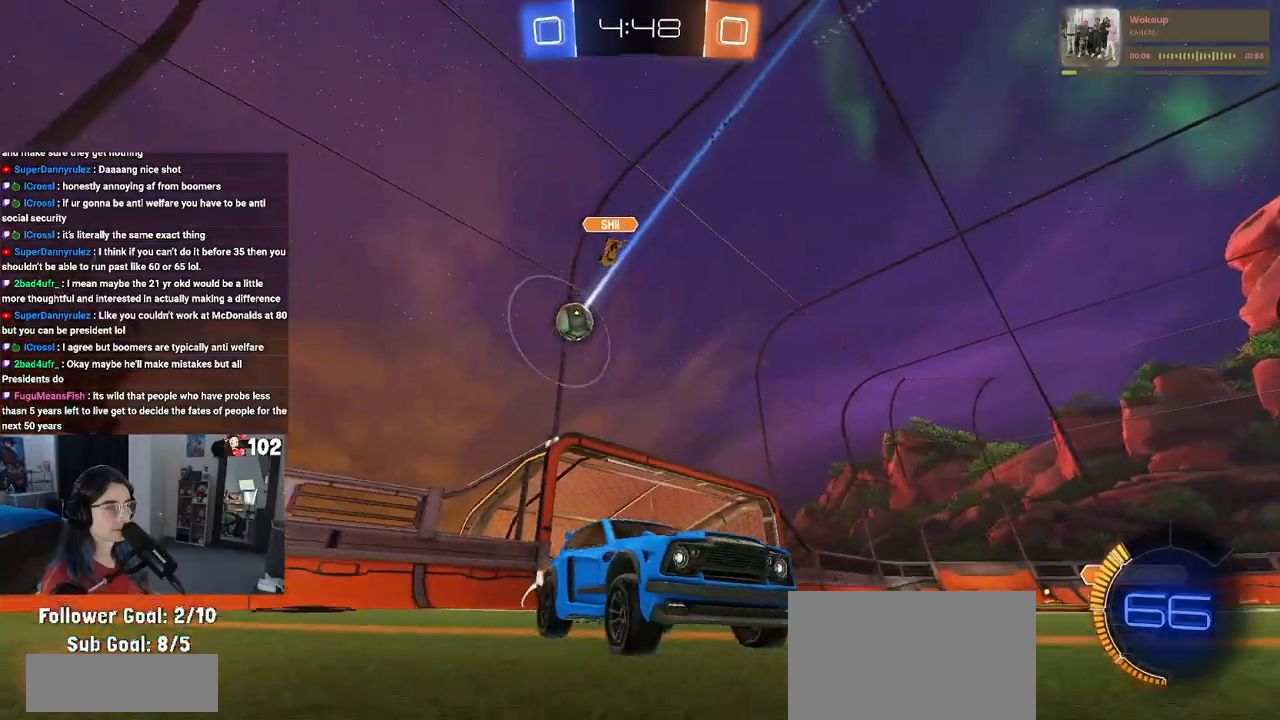
{"buttons": ["R2"], "left_stick": "left", "right_stick": "center", "events": [[133, "left_stick", "left"]]}
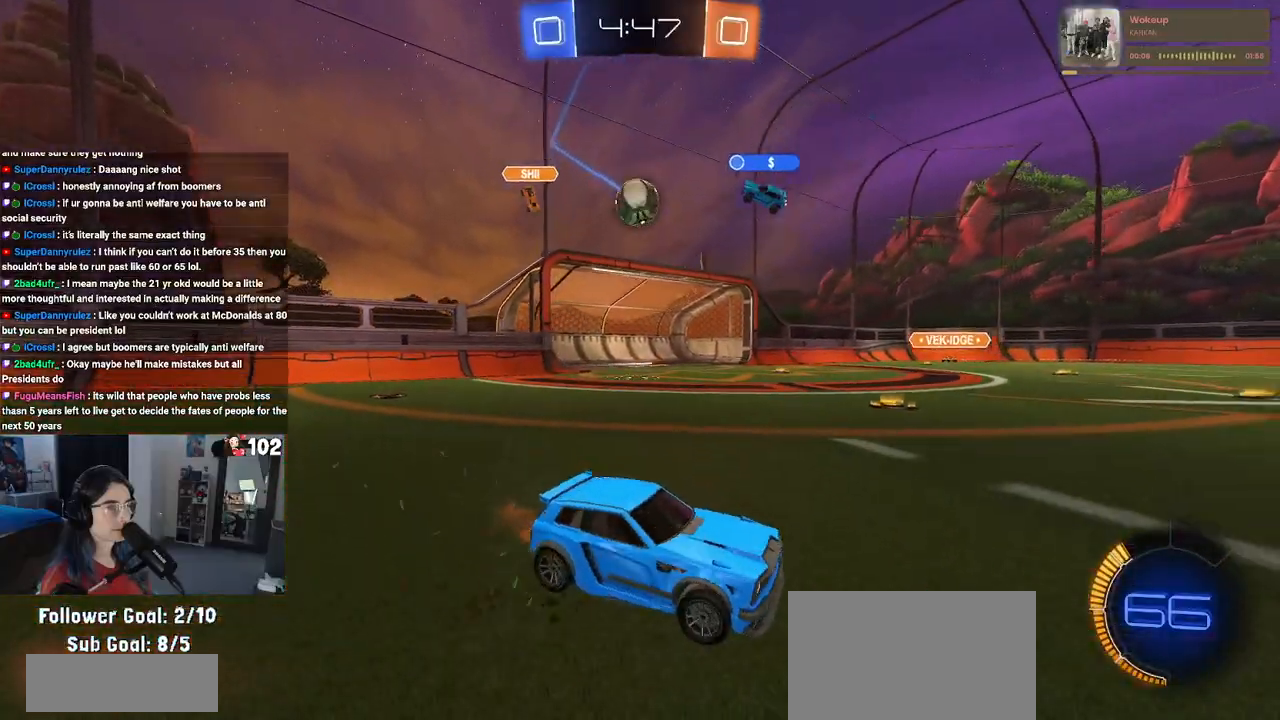
{"buttons": ["CROSS", "L2", "R2"], "left_stick": "down", "right_stick": "center", "events": [[217, "R2", "up"], [250, "L2", "down"], [417, "CROSS", "down"], [433, "R2", "down"], [467, "left_stick", "down"]]}
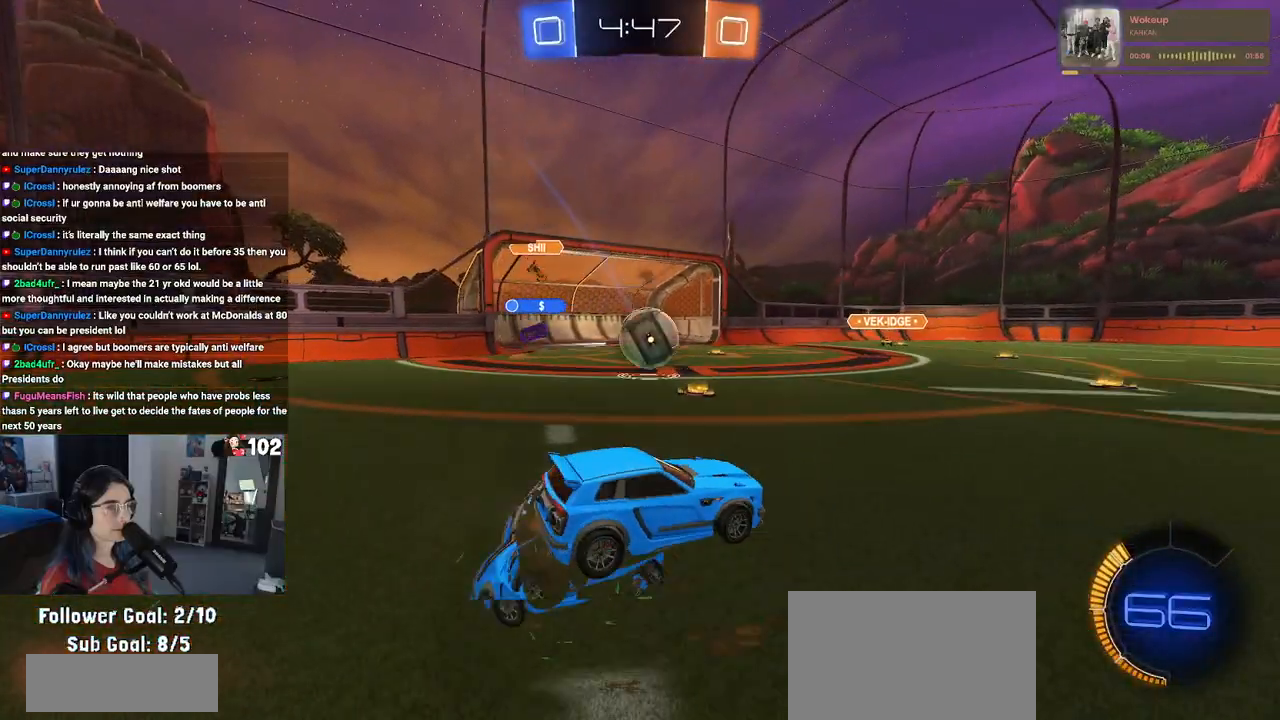
{"buttons": ["L1", "R1", "R2"], "left_stick": "left", "right_stick": "center", "events": [[33, "L2", "up"], [83, "R1", "down"], [83, "left_stick", "center"], [100, "CROSS", "up"], [117, "CROSS", "down"], [200, "L1", "down"], [200, "left_stick", "down-right"], [283, "left_stick", "center"], [317, "CROSS", "up"], [350, "left_stick", "up-left"], [400, "left_stick", "left"]]}